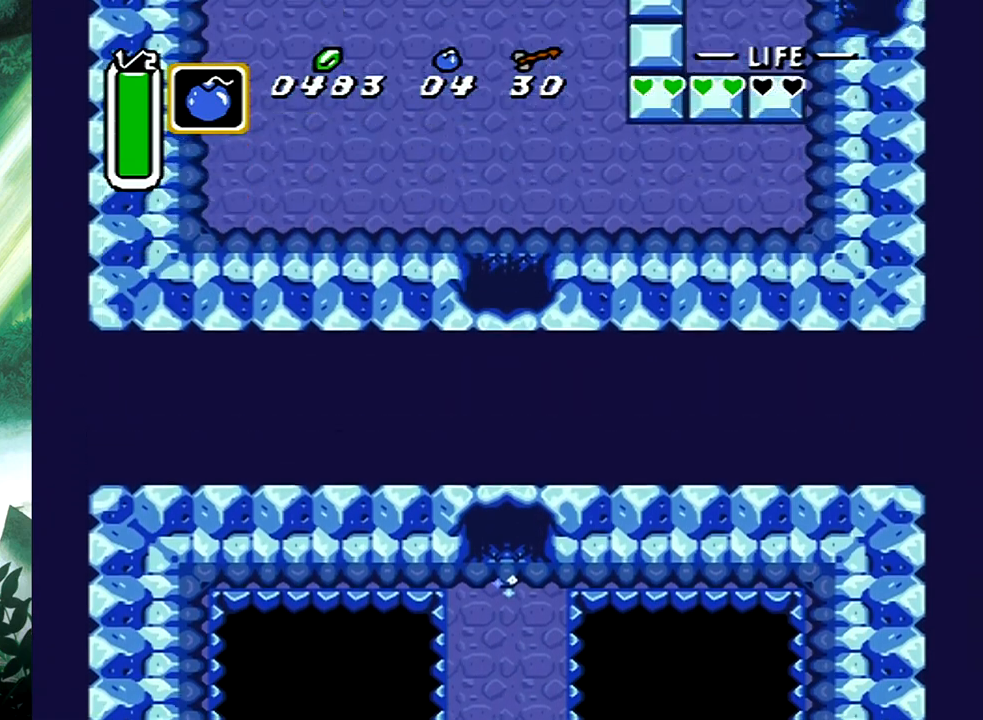
Gameplay with a controller (Xbox layout); each line is a JSON object with the inputs held at the frame after it. "events" lists button and stick changes between this image and that frame as [ms after this image, input, new state], when the widget could be followed in between. Not read: L2 R2 left_stick right_stick.
{"buttons": ["DPAD_UP"], "events": [[467, "DPAD_UP", "down"]]}
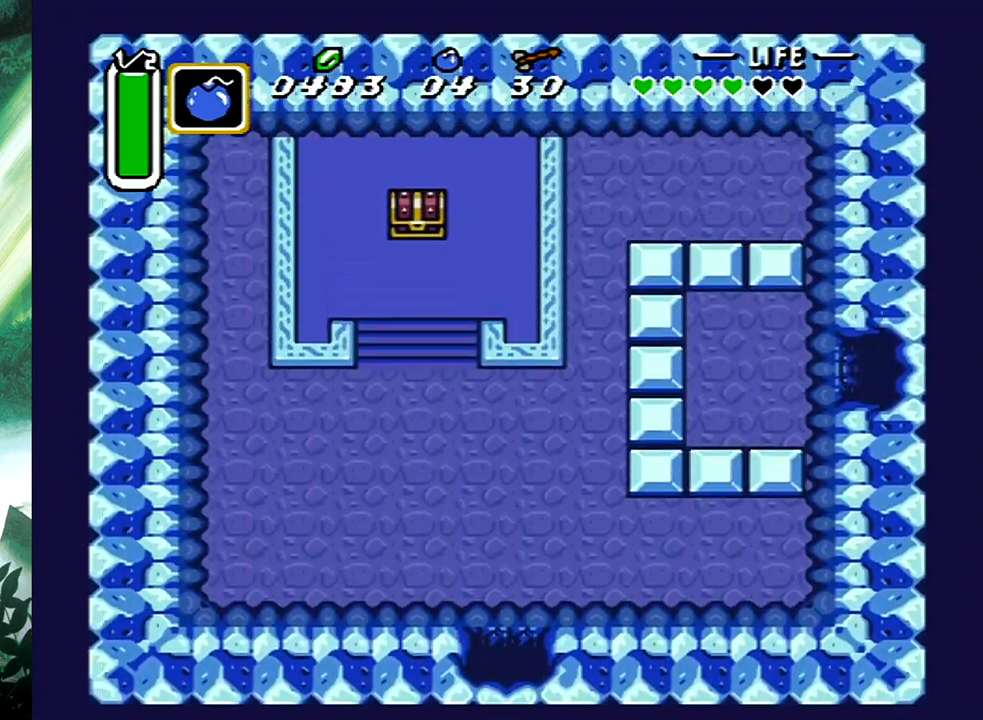
{"buttons": ["DPAD_UP", "DPAD_LEFT"], "events": [[117, "DPAD_LEFT", "down"]]}
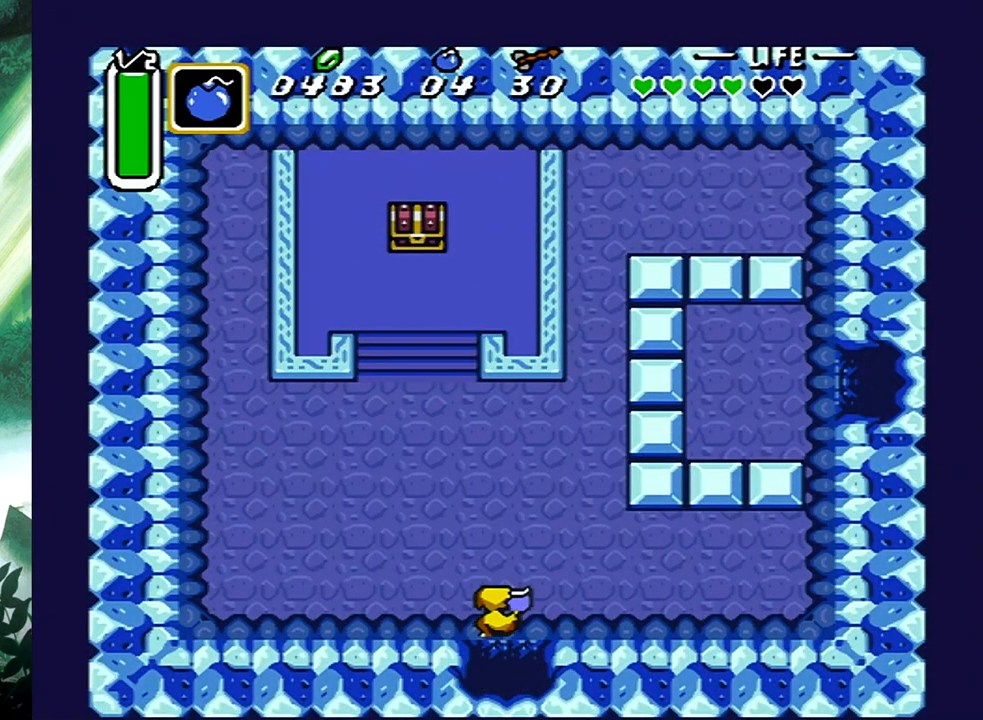
{"buttons": ["DPAD_UP"], "events": [[150, "DPAD_LEFT", "up"], [300, "DPAD_LEFT", "down"], [367, "DPAD_LEFT", "up"]]}
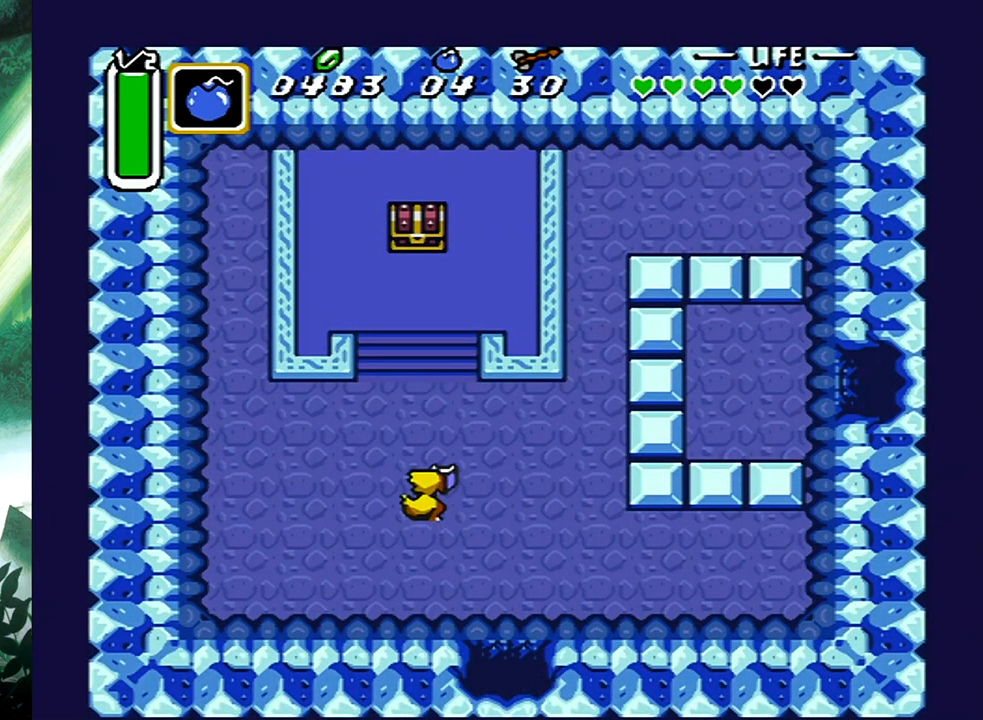
{"buttons": ["DPAD_UP"], "events": [[250, "DPAD_LEFT", "down"], [317, "DPAD_LEFT", "up"]]}
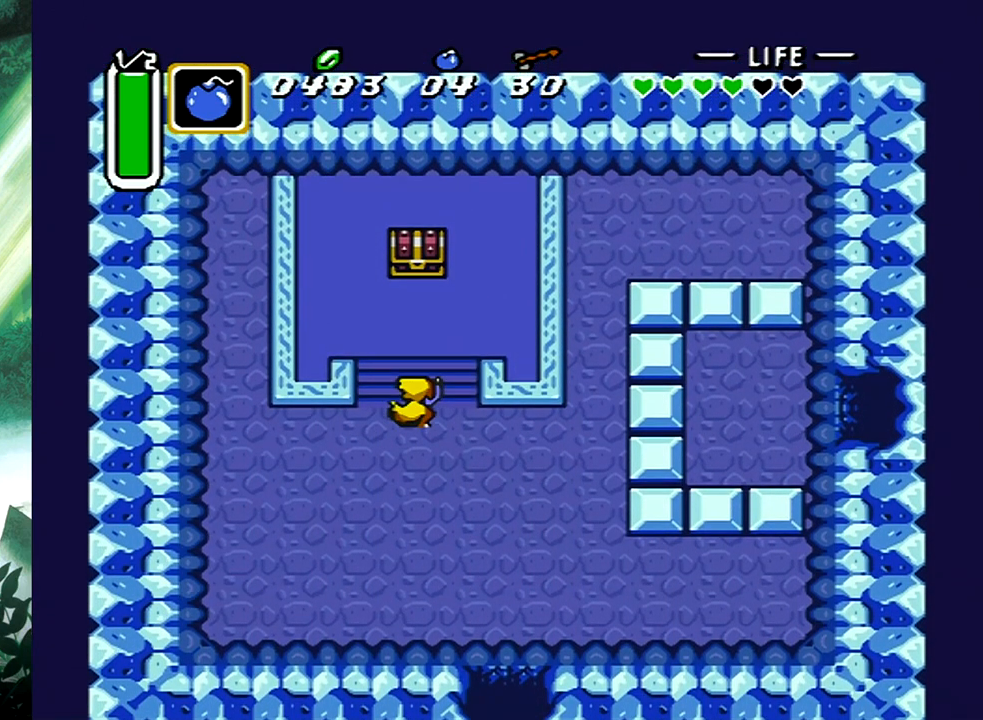
{"buttons": ["DPAD_UP"], "events": []}
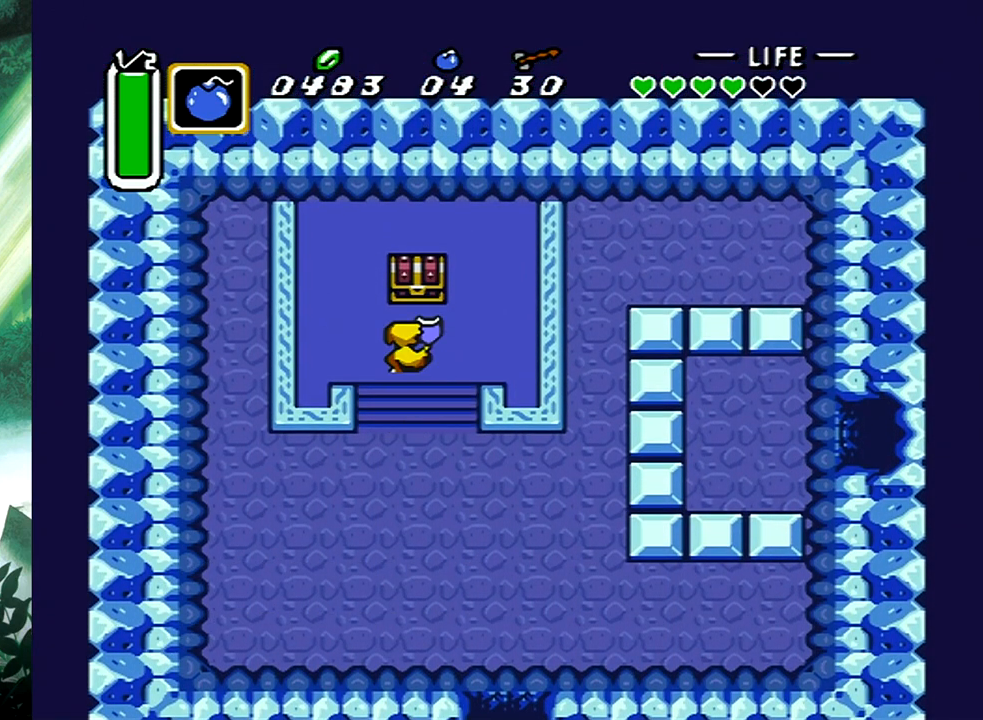
{"buttons": [], "events": [[50, "B", "down"], [117, "DPAD_UP", "up"], [233, "B", "up"]]}
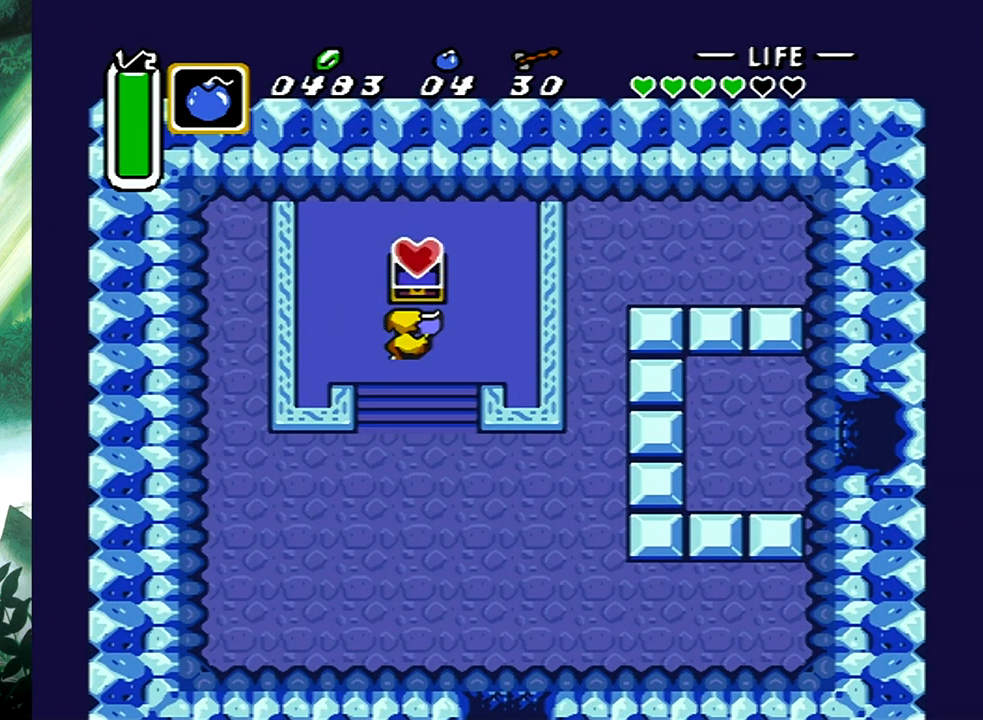
{"buttons": [], "events": [[383, "SELECT", "down"], [467, "SELECT", "up"]]}
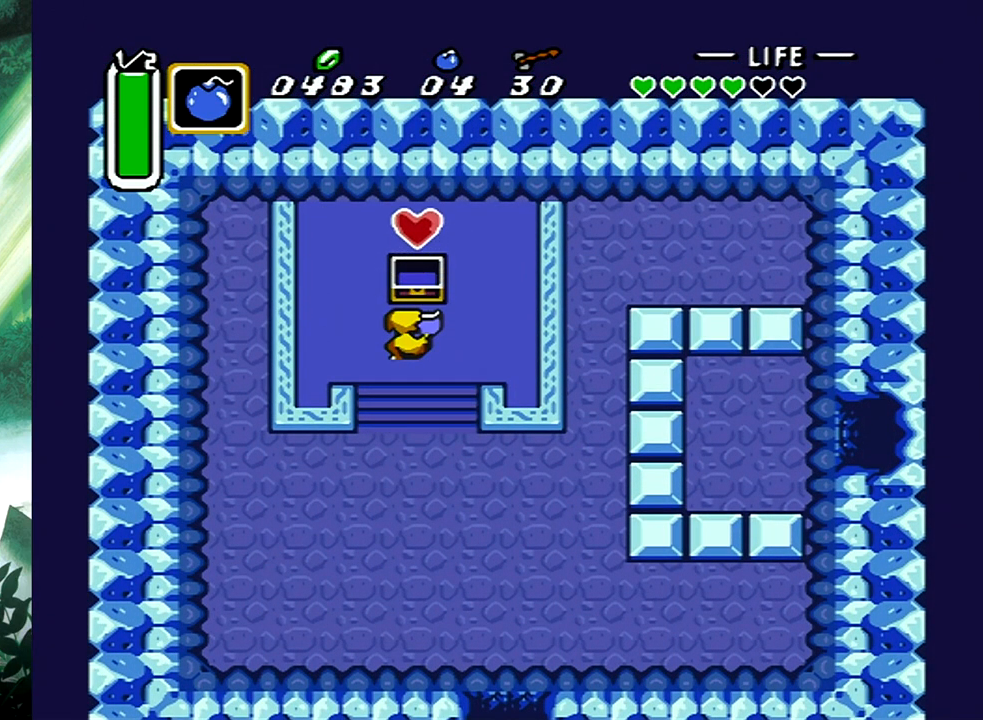
{"buttons": [], "events": [[50, "SELECT", "down"], [117, "SELECT", "up"], [217, "SELECT", "down"], [300, "SELECT", "up"], [400, "SELECT", "down"], [450, "SELECT", "up"]]}
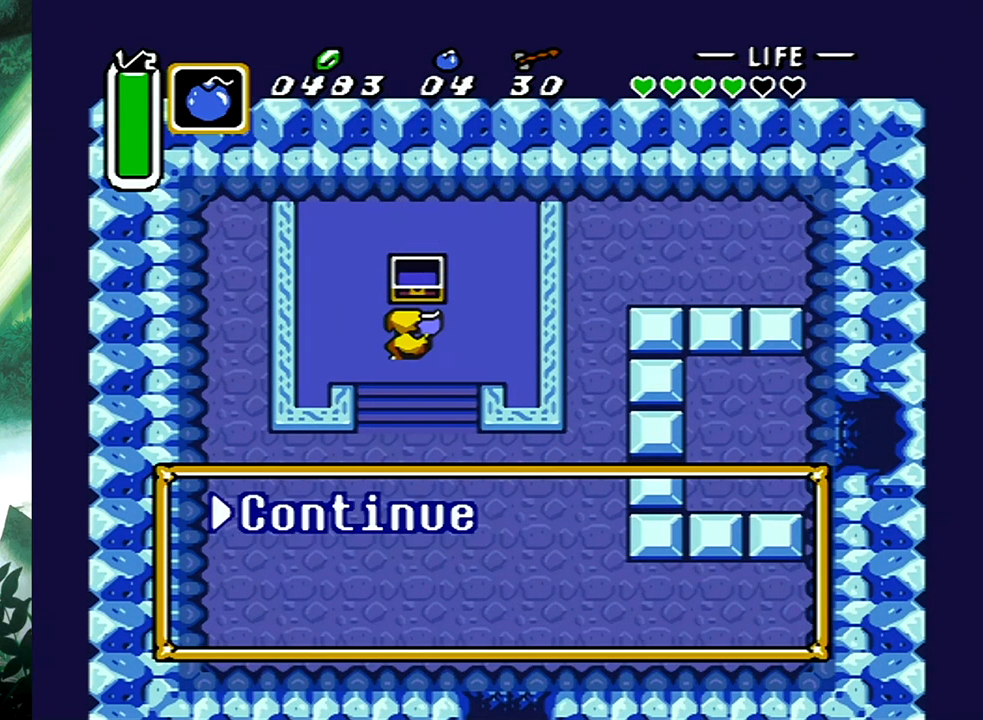
{"buttons": [], "events": []}
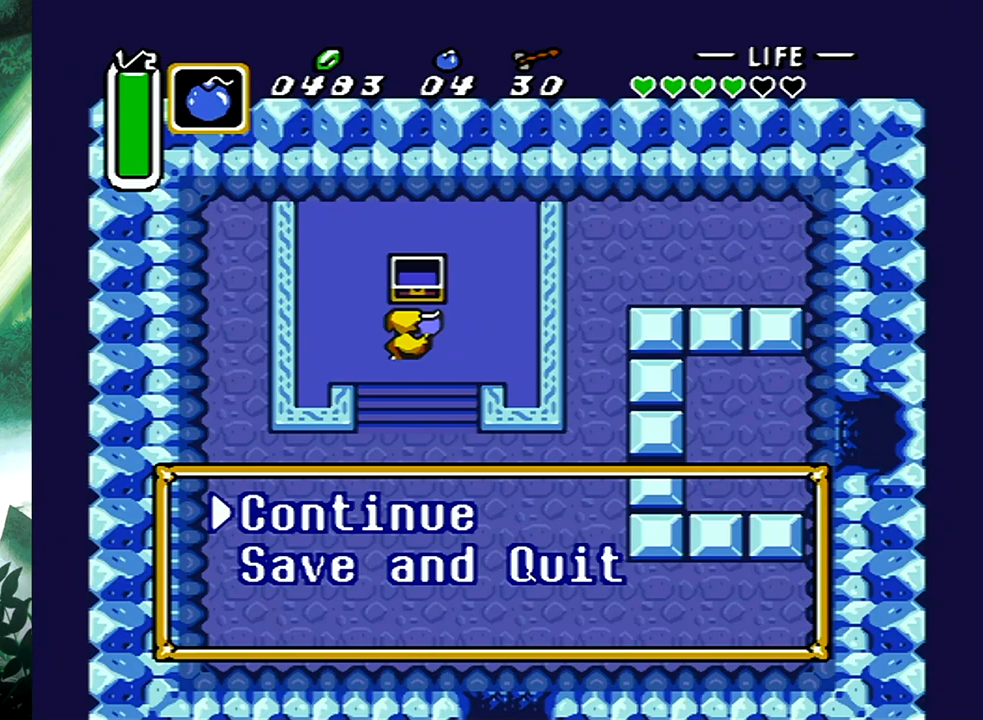
{"buttons": ["B"], "events": [[167, "DPAD_DOWN", "down"], [283, "DPAD_DOWN", "up"], [417, "B", "down"]]}
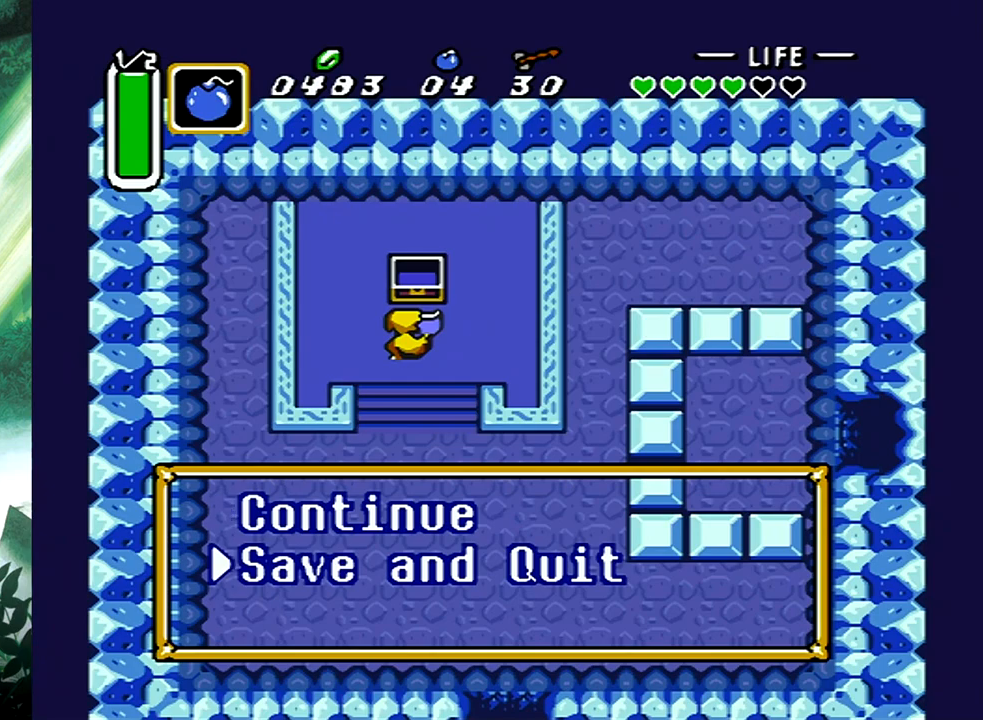
{"buttons": [], "events": [[133, "B", "up"], [217, "B", "down"], [333, "B", "up"], [400, "B", "down"], [500, "B", "up"]]}
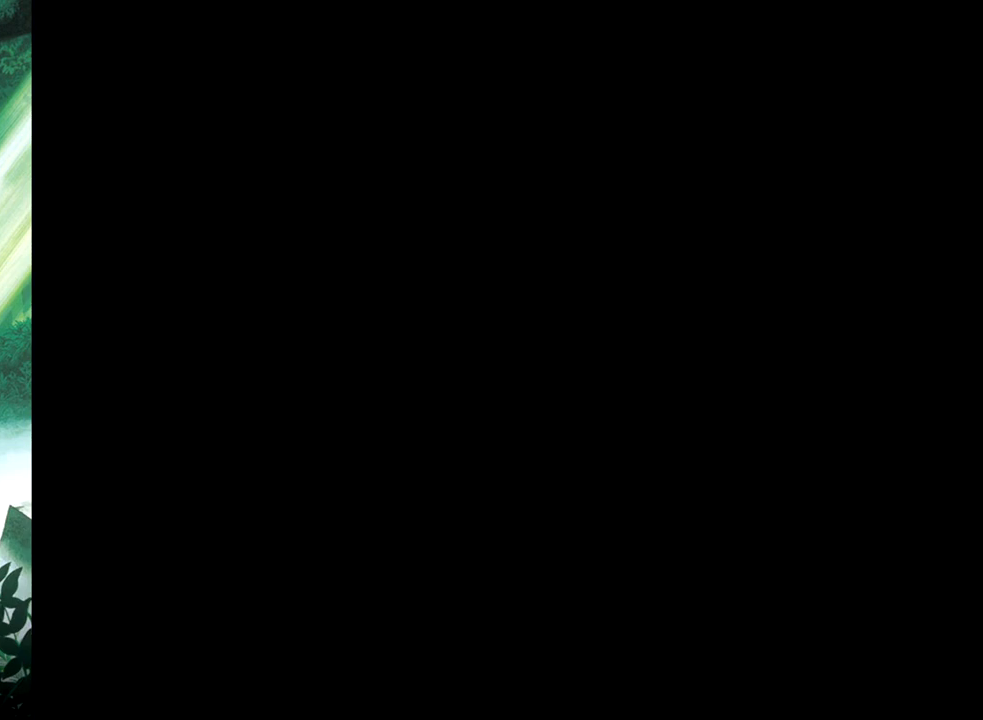
{"buttons": [], "events": [[67, "B", "down"], [167, "B", "up"], [217, "B", "down"], [317, "B", "up"], [400, "B", "down"], [483, "B", "up"]]}
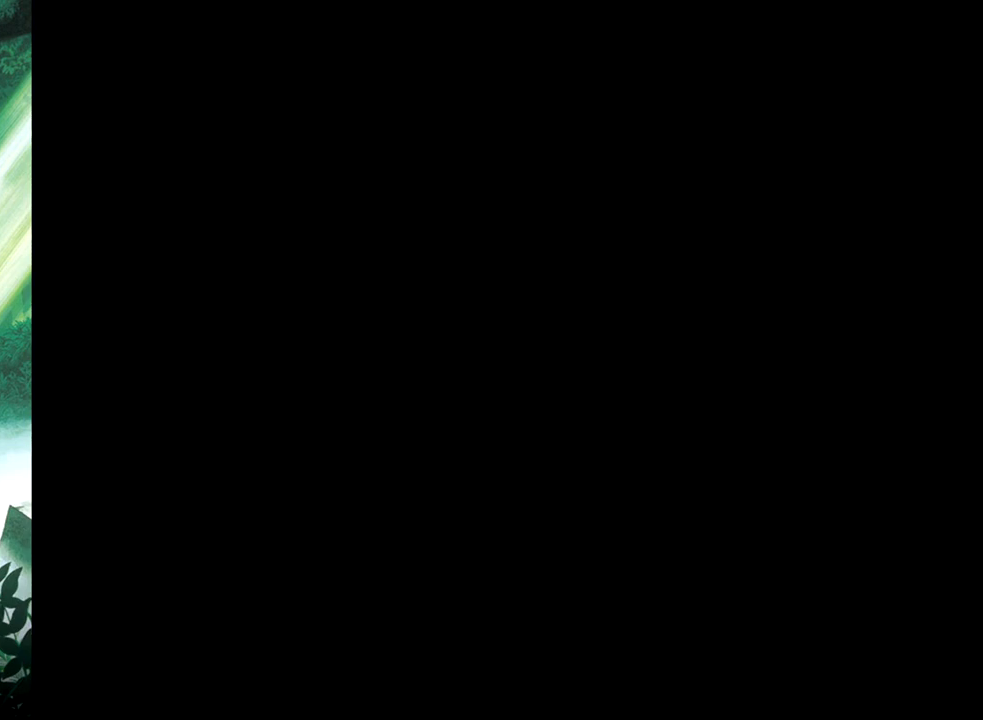
{"buttons": [], "events": [[50, "B", "down"], [133, "B", "up"], [200, "B", "down"], [300, "B", "up"], [367, "B", "down"], [467, "B", "up"]]}
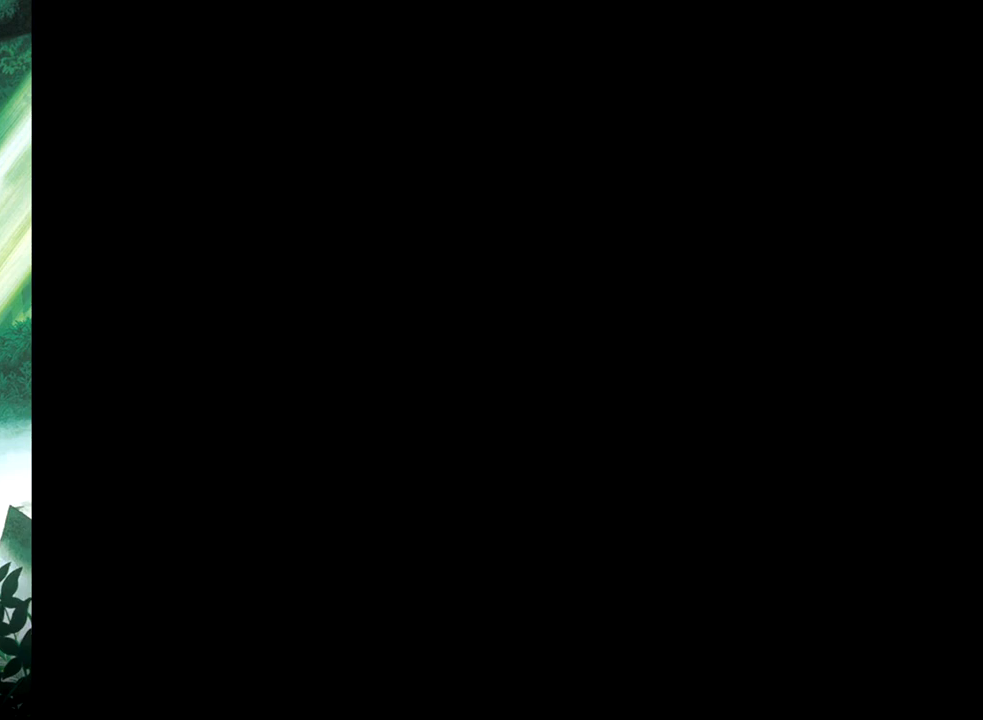
{"buttons": ["B"], "events": [[17, "B", "down"], [117, "B", "up"], [183, "B", "down"], [267, "B", "up"], [333, "B", "down"], [417, "B", "up"], [483, "B", "down"]]}
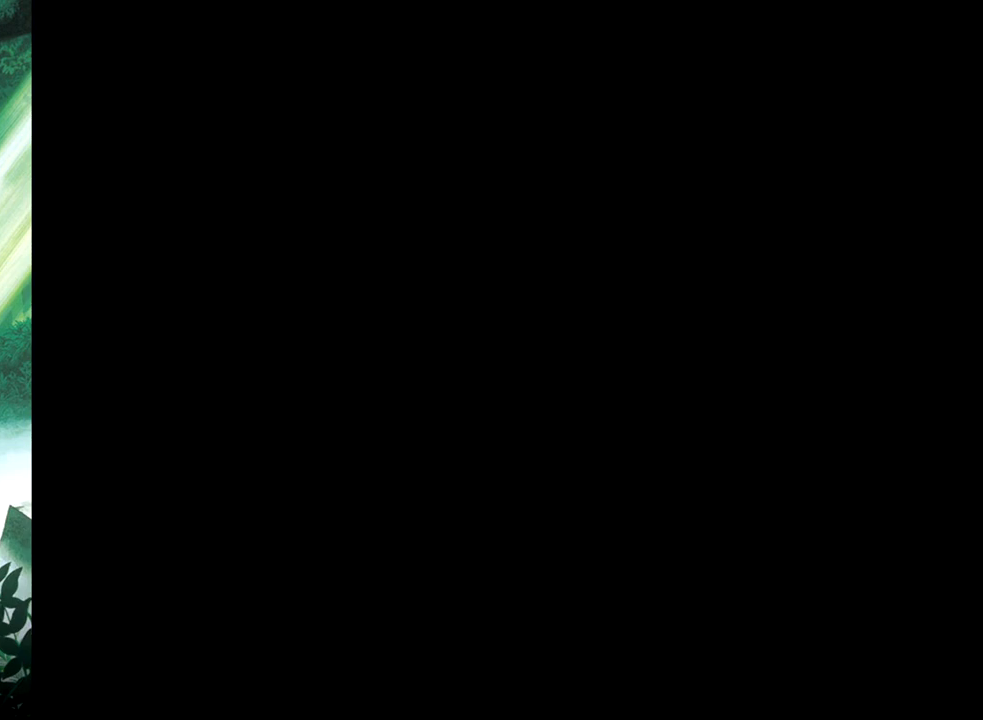
{"buttons": ["B"], "events": [[83, "B", "up"], [133, "B", "down"], [233, "B", "up"], [300, "B", "down"], [383, "B", "up"], [450, "B", "down"]]}
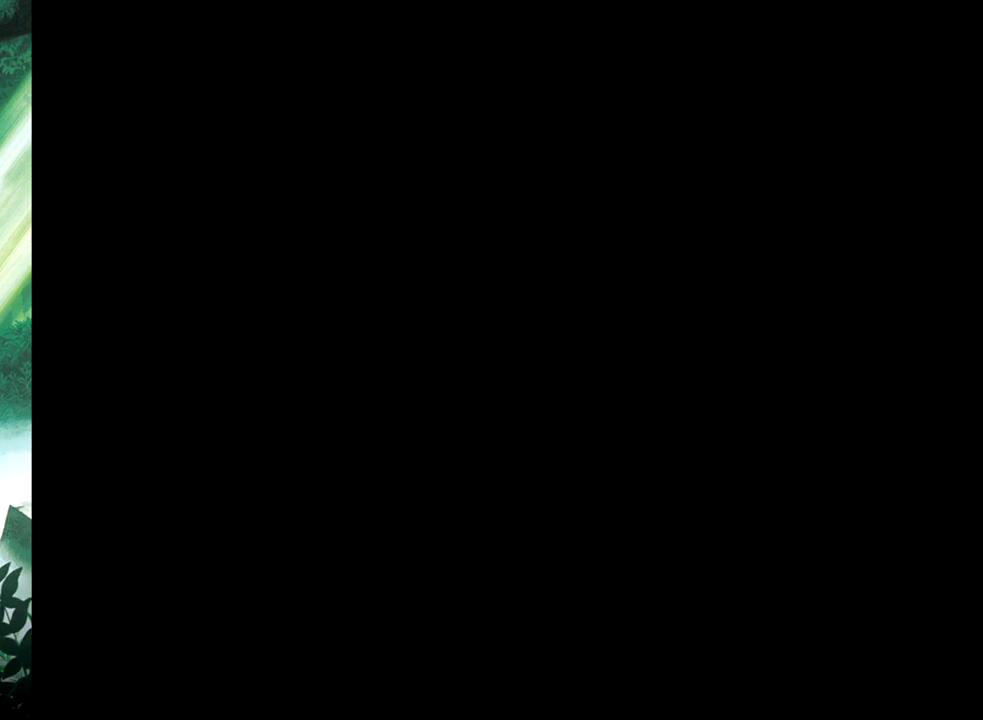
{"buttons": [], "events": [[50, "B", "up"], [100, "B", "down"], [200, "B", "up"], [250, "B", "down"], [350, "B", "up"], [400, "B", "down"], [483, "B", "up"]]}
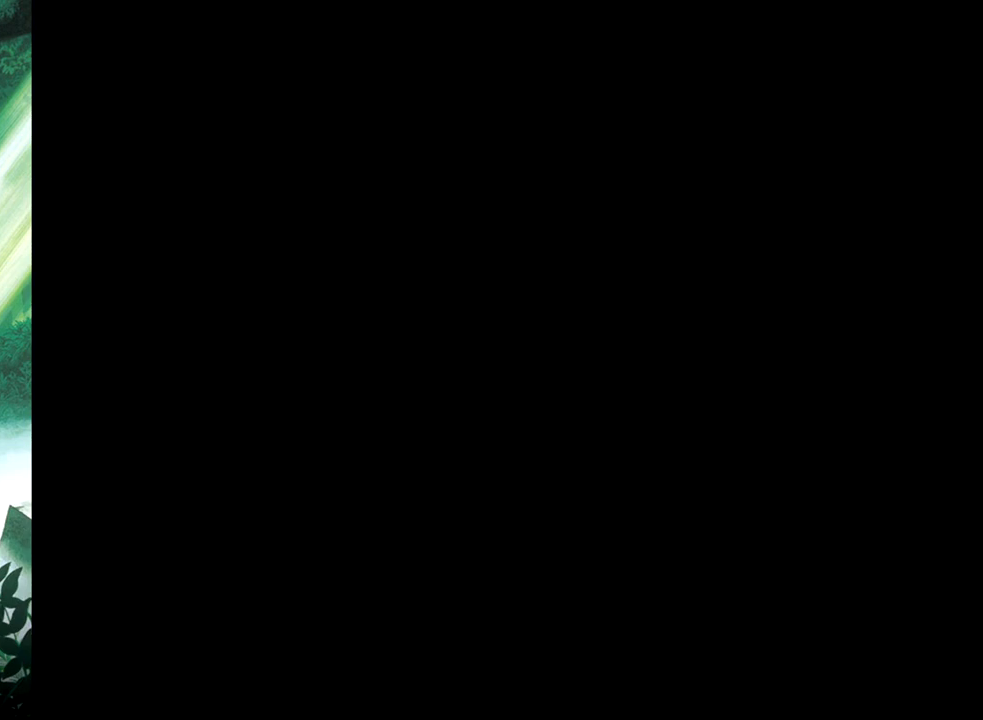
{"buttons": [], "events": [[50, "B", "down"], [150, "B", "up"], [200, "B", "down"], [300, "B", "up"], [350, "B", "down"], [467, "B", "up"]]}
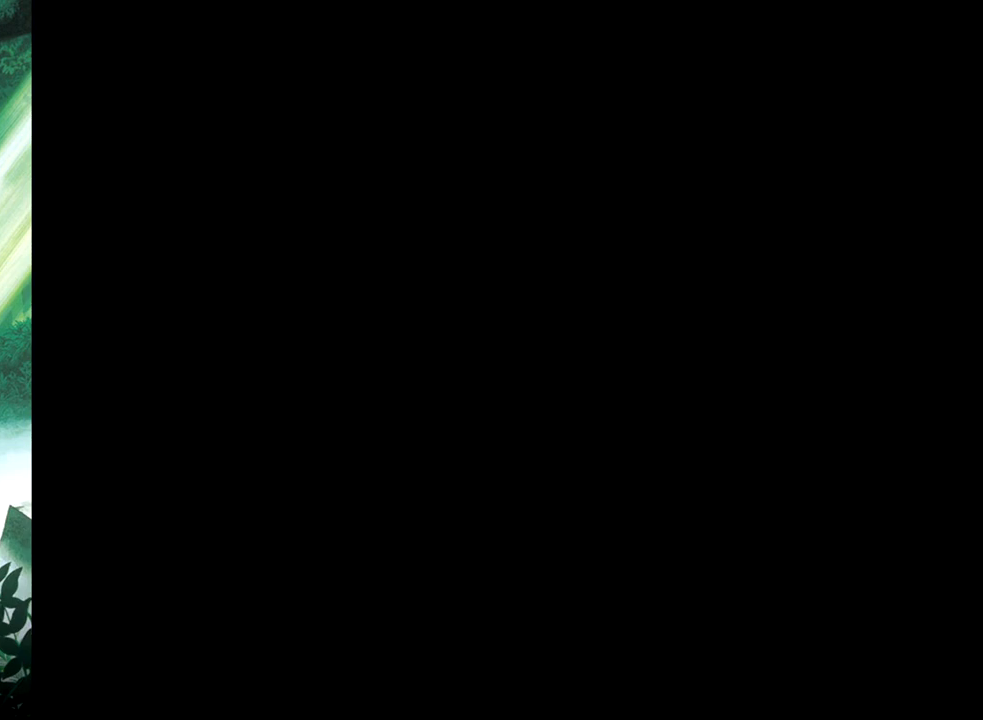
{"buttons": ["B"], "events": [[17, "B", "down"], [117, "B", "up"], [167, "B", "down"], [267, "B", "up"], [317, "B", "down"], [400, "B", "up"], [467, "B", "down"]]}
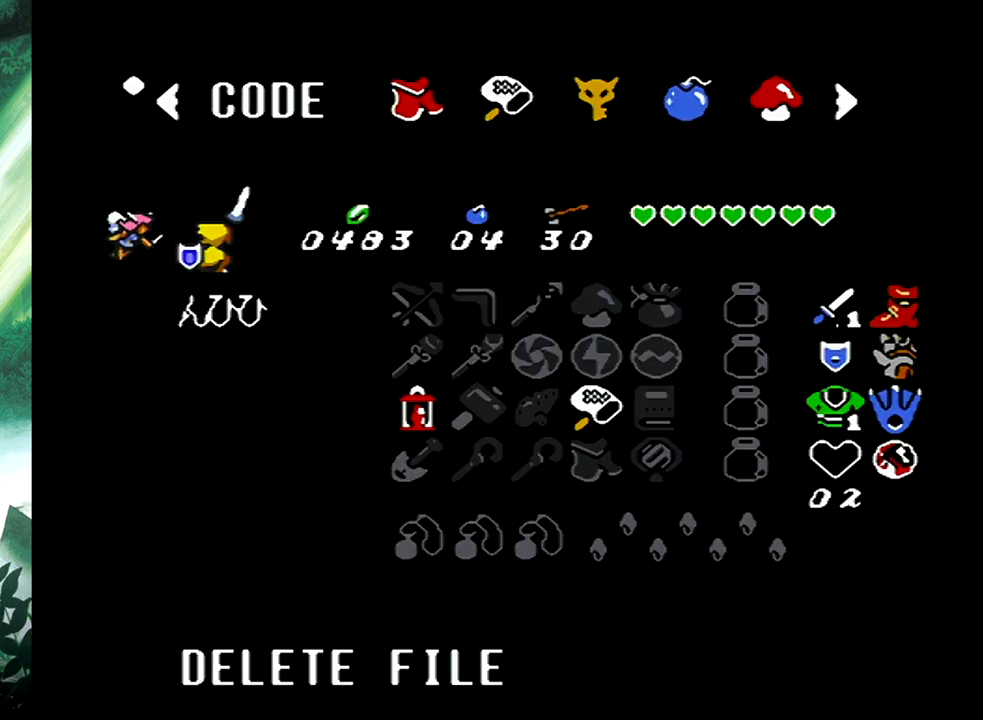
{"buttons": ["B"], "events": [[67, "B", "up"], [117, "B", "down"], [217, "B", "up"], [267, "B", "down"], [367, "B", "up"], [433, "B", "down"]]}
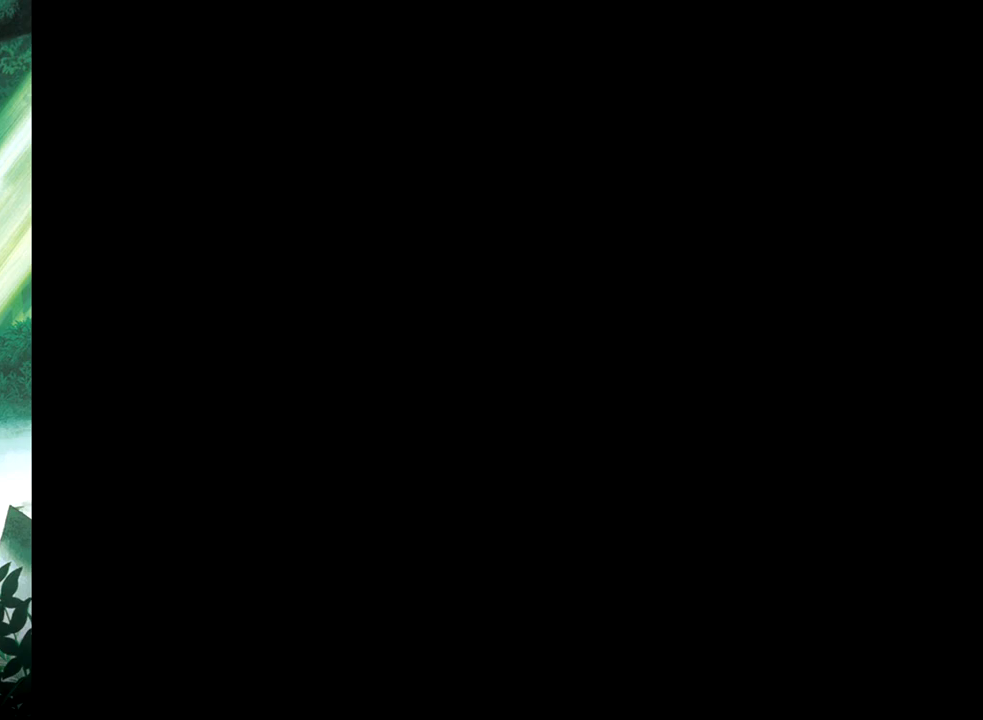
{"buttons": [], "events": [[17, "B", "up"], [83, "B", "down"], [183, "B", "up"], [233, "B", "down"], [333, "B", "up"], [383, "B", "down"], [467, "B", "up"]]}
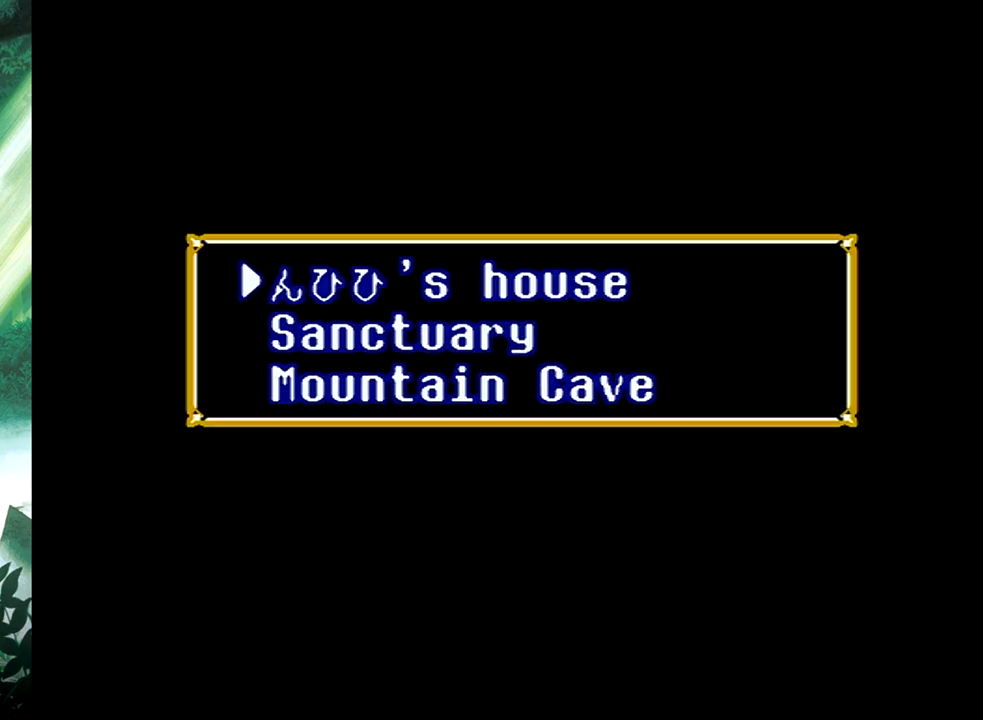
{"buttons": ["B"], "events": [[33, "B", "down"], [117, "B", "up"], [167, "B", "down"], [267, "B", "up"], [333, "B", "down"], [400, "B", "up"], [483, "B", "down"]]}
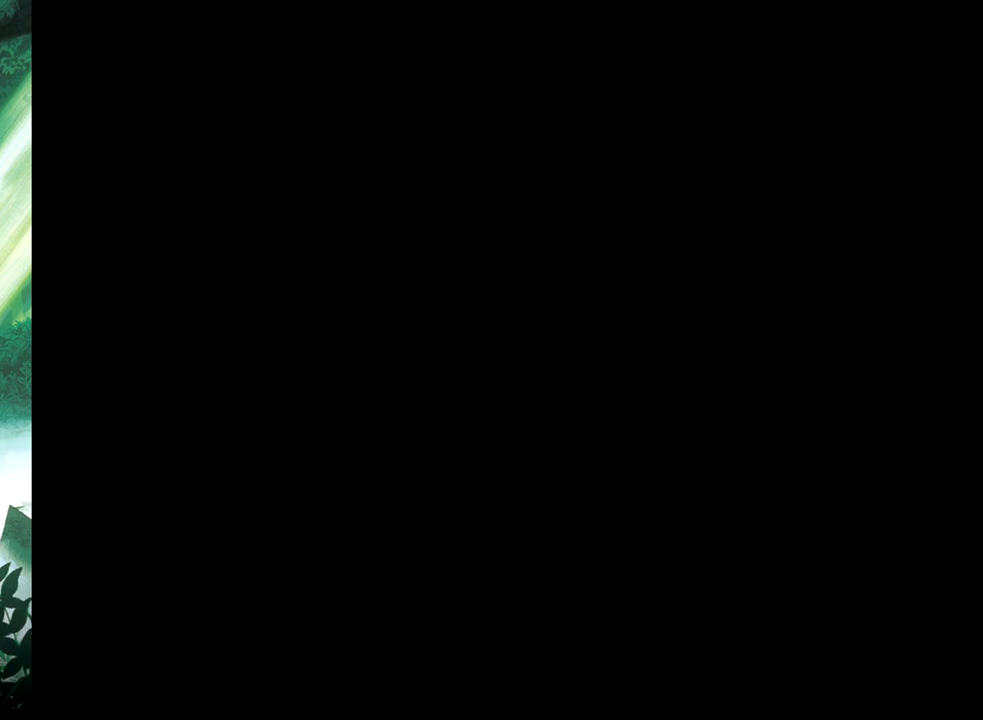
{"buttons": ["B"], "events": [[67, "B", "up"], [117, "B", "down"], [217, "B", "up"], [283, "B", "down"], [383, "B", "up"], [450, "B", "down"]]}
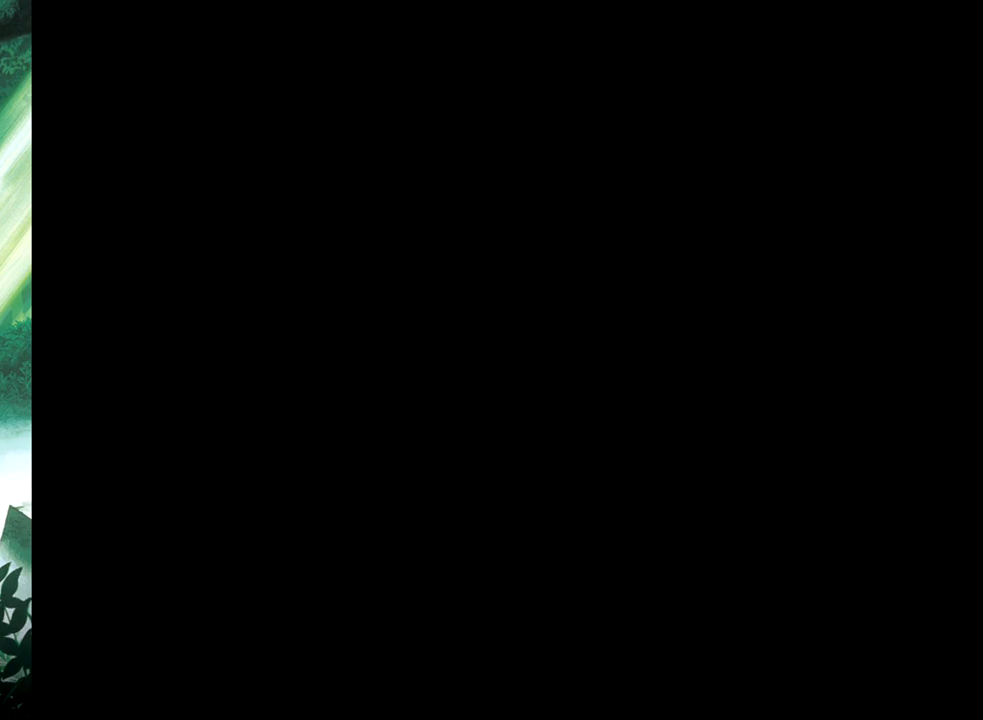
{"buttons": [], "events": [[33, "B", "up"], [100, "B", "down"], [183, "B", "up"], [250, "B", "down"], [333, "B", "up"], [383, "B", "down"], [467, "B", "up"]]}
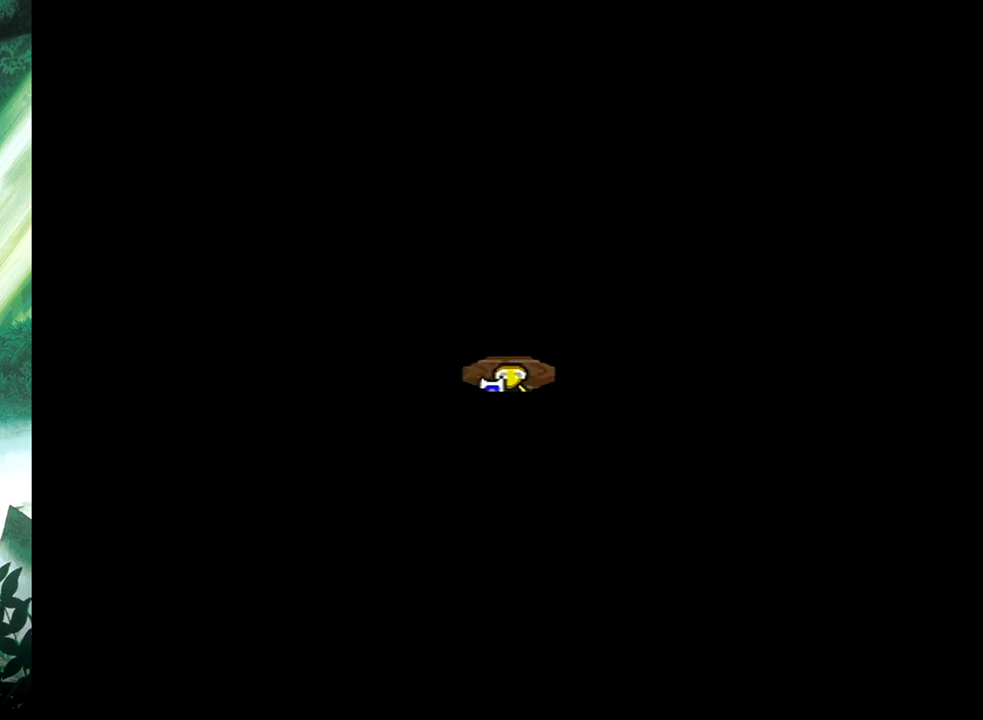
{"buttons": ["B"], "events": [[33, "B", "down"], [117, "B", "up"], [167, "B", "down"], [267, "B", "up"], [367, "B", "down"], [433, "DPAD_DOWN", "down"], [483, "DPAD_DOWN", "up"]]}
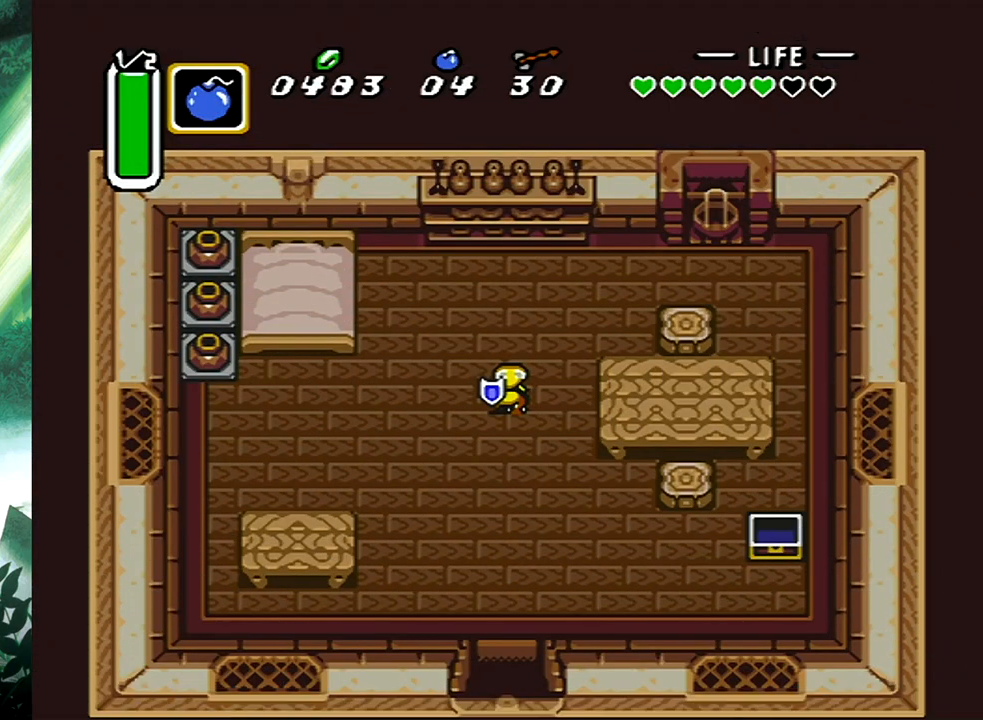
{"buttons": ["B"], "events": [[17, "B", "up"], [67, "B", "down"]]}
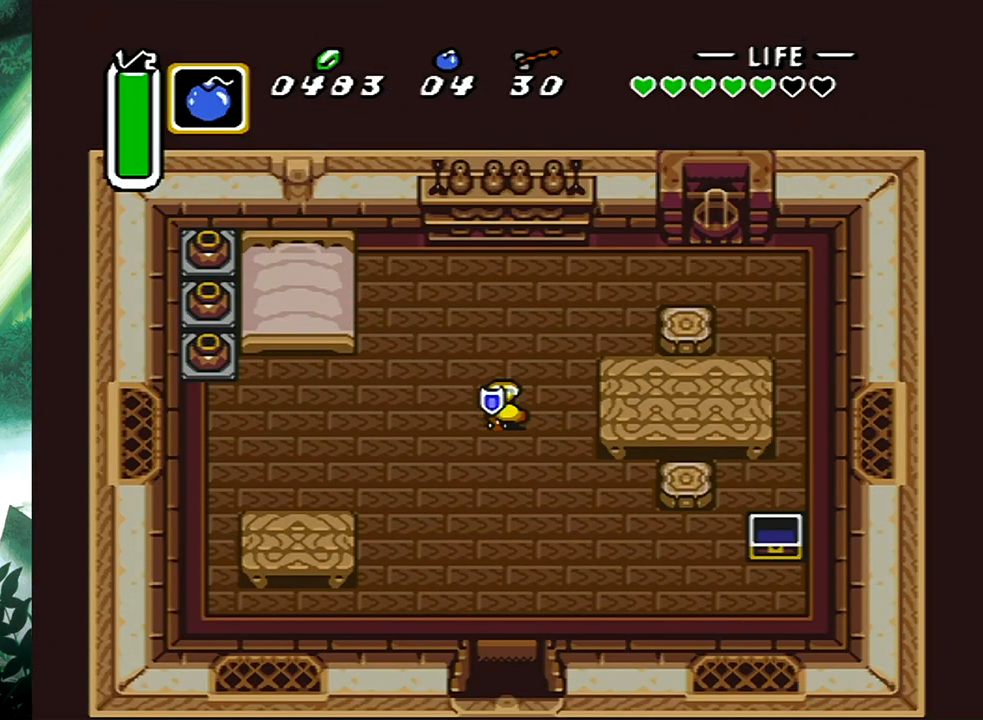
{"buttons": [], "events": [[233, "B", "up"]]}
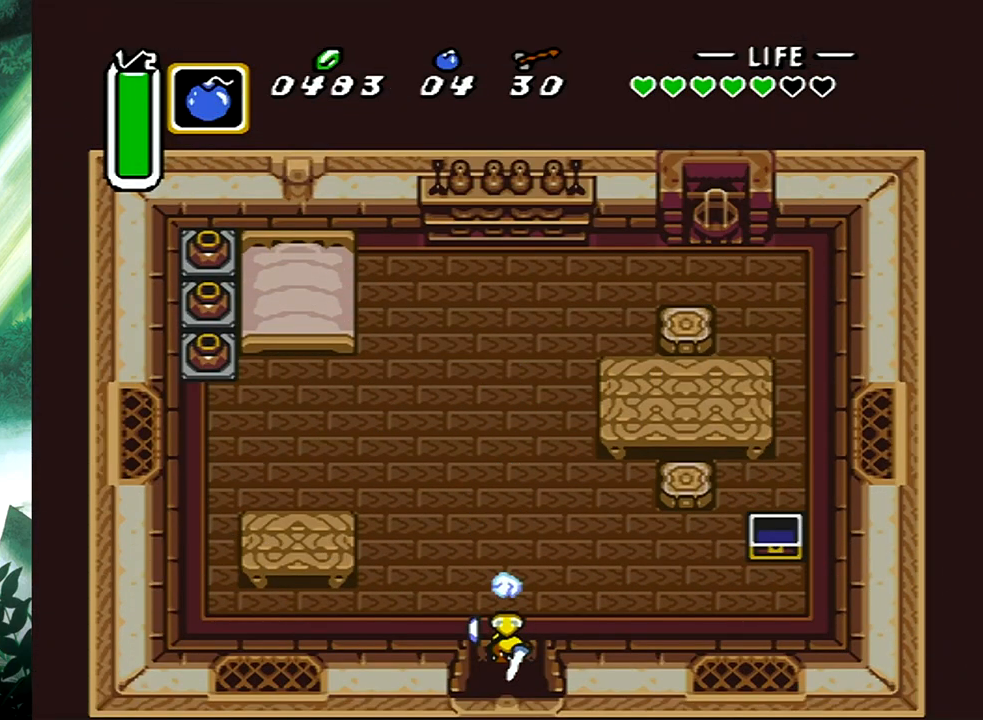
{"buttons": [], "events": []}
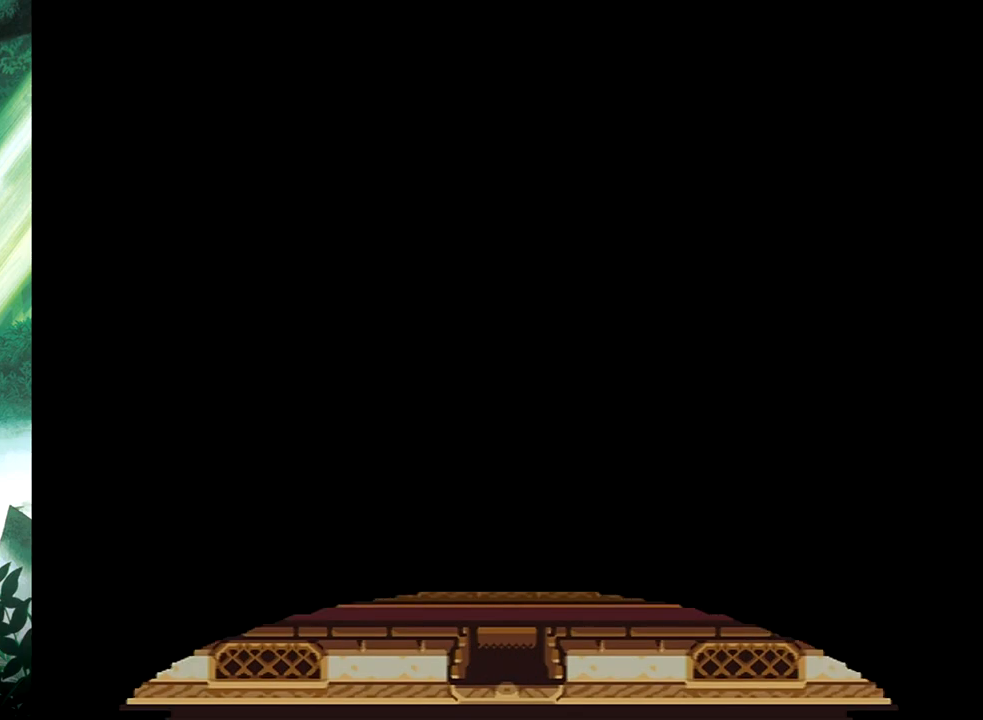
{"buttons": [], "events": []}
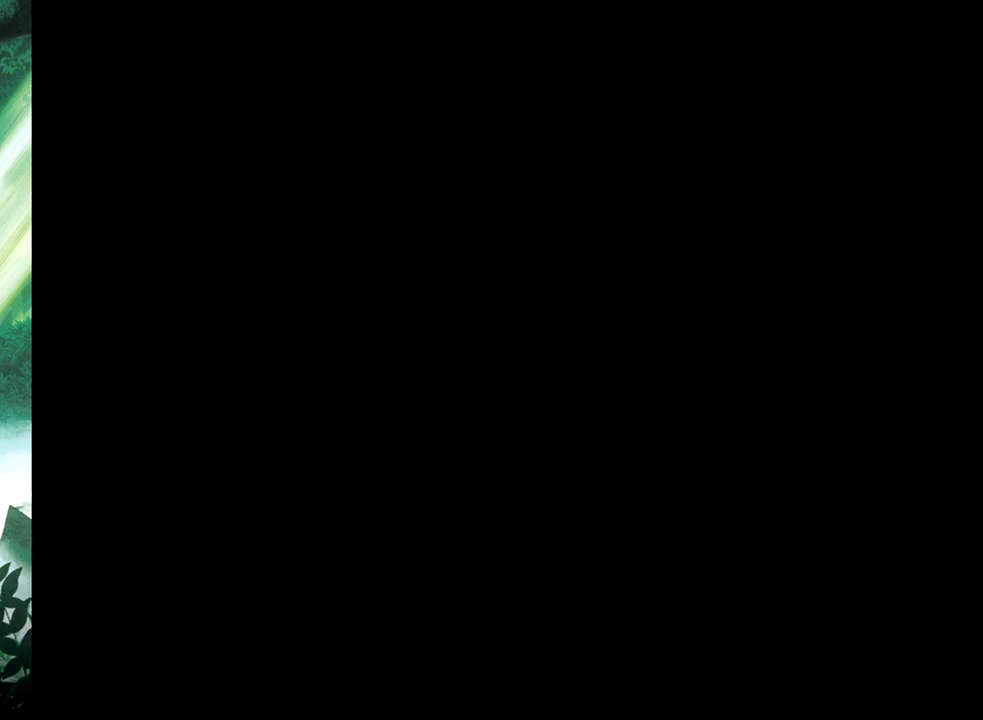
{"buttons": [], "events": []}
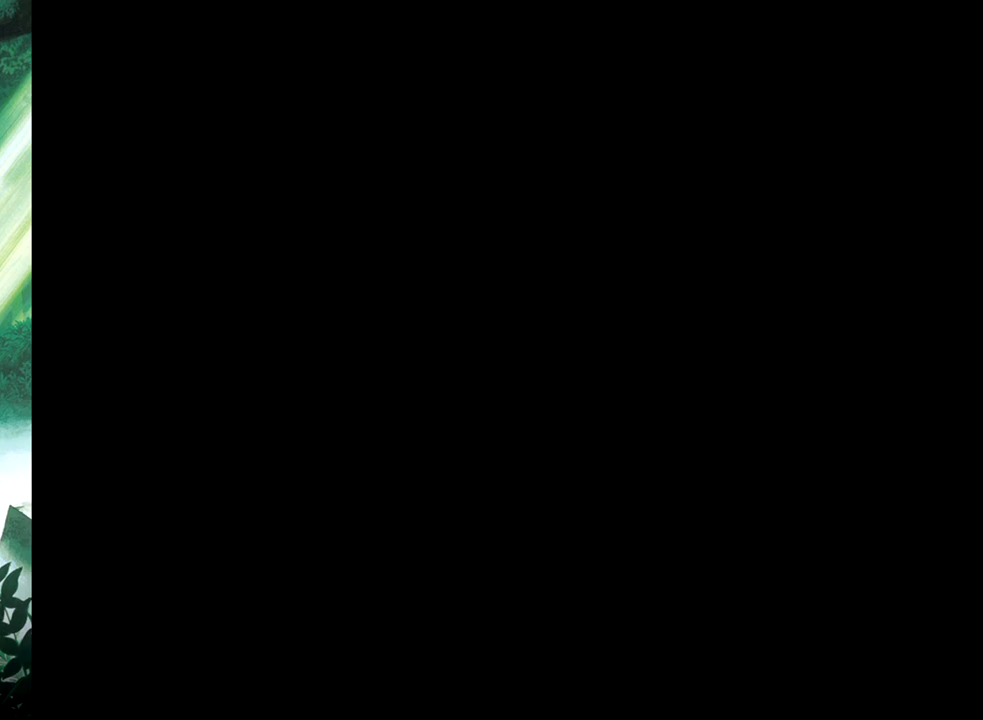
{"buttons": [], "events": []}